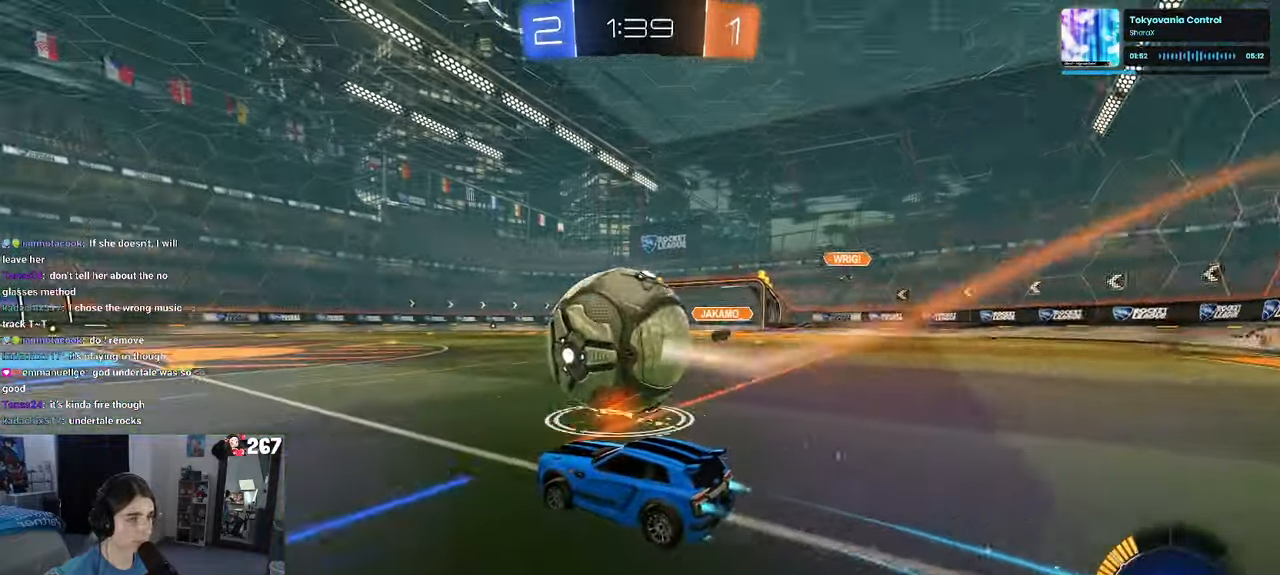
Gameplay with a controller (PlayStation layout); each line is a JSON object with the inputs held at the frame after it. "events" lists button and stick changes between this image and that frame as [ms after this image, input, new state], when the widget could be followed in between. Not read: R2.
{"buttons": ["R1"], "left_stick": "center", "right_stick": "center", "events": [[17, "left_stick", "left"], [117, "left_stick", "center"], [167, "left_stick", "right"], [334, "left_stick", "center"]]}
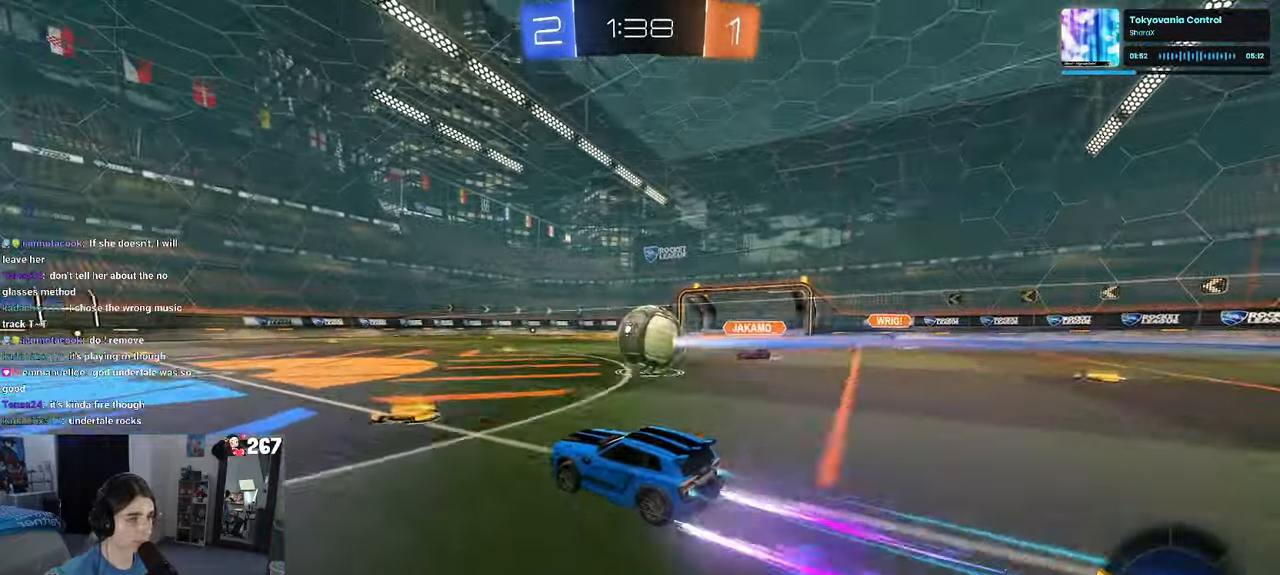
{"buttons": [], "left_stick": "right", "right_stick": "center", "events": [[50, "R1", "up"], [500, "left_stick", "right"]]}
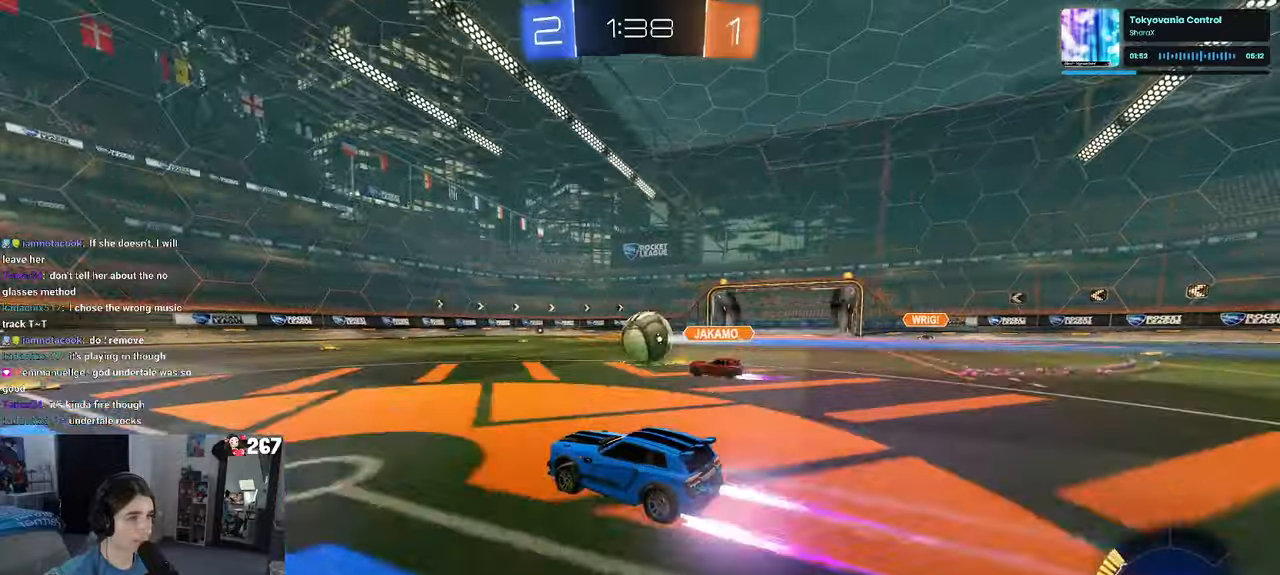
{"buttons": [], "left_stick": "center", "right_stick": "center", "events": [[116, "left_stick", "center"], [333, "left_stick", "right"], [450, "left_stick", "center"]]}
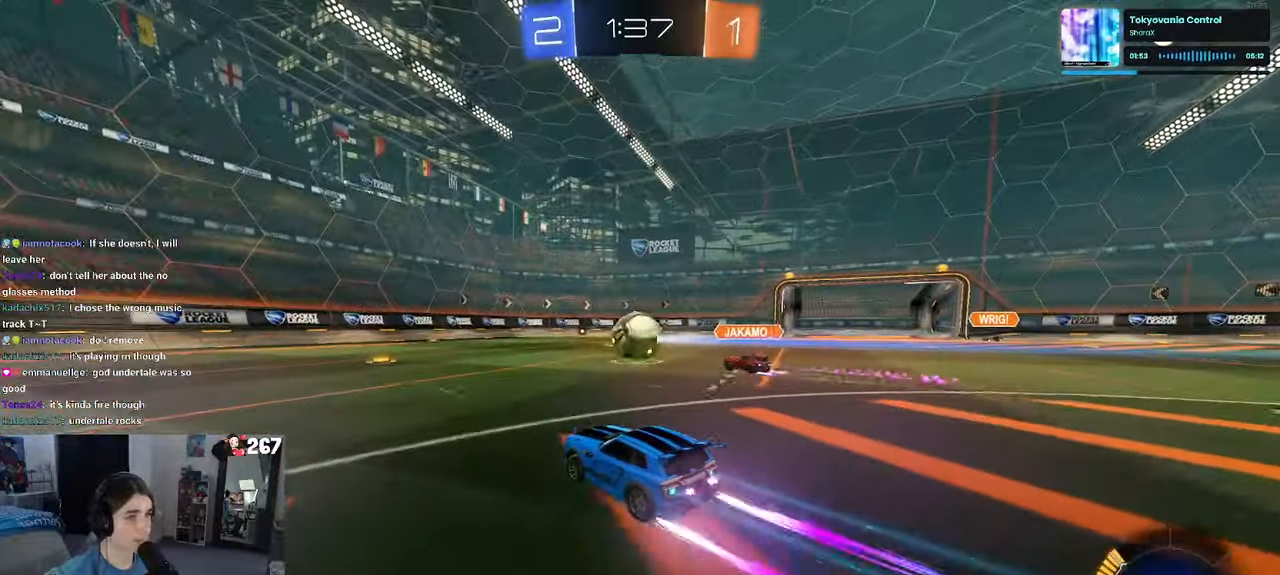
{"buttons": [], "left_stick": "center", "right_stick": "center", "events": []}
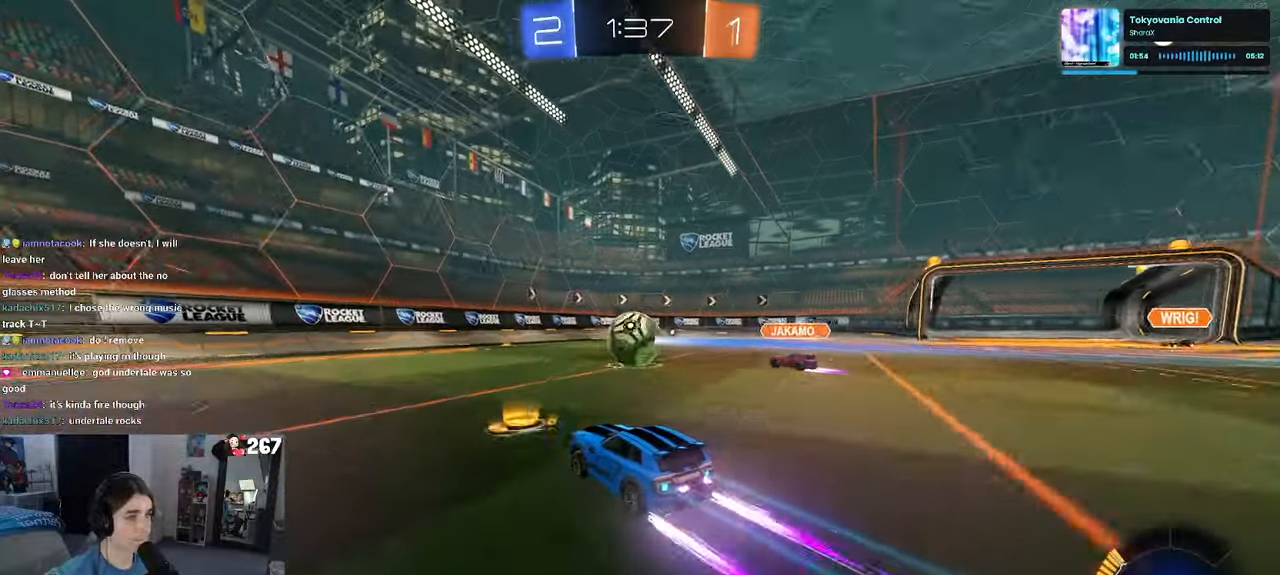
{"buttons": ["CROSS"], "left_stick": "down-right", "right_stick": "center", "events": [[450, "left_stick", "down-right"], [466, "CROSS", "down"]]}
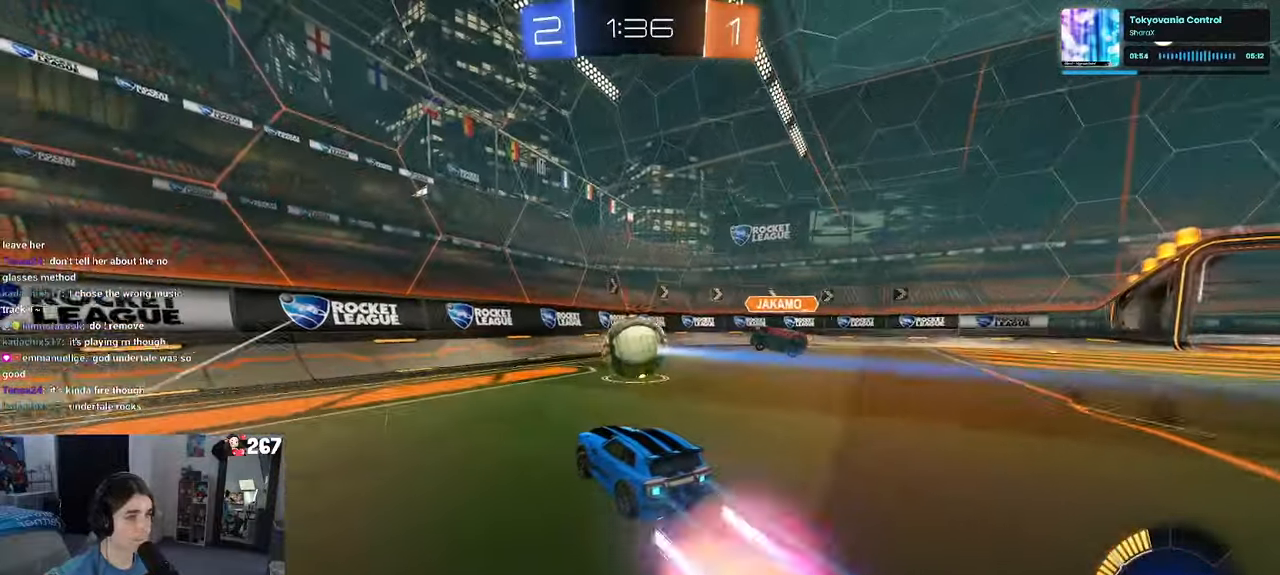
{"buttons": ["R1"], "left_stick": "down-right", "right_stick": "center", "events": [[66, "left_stick", "center"], [200, "left_stick", "up-right"], [216, "SQUARE", "down"], [250, "CROSS", "up"], [466, "R1", "down"], [466, "left_stick", "down-right"], [483, "SQUARE", "up"]]}
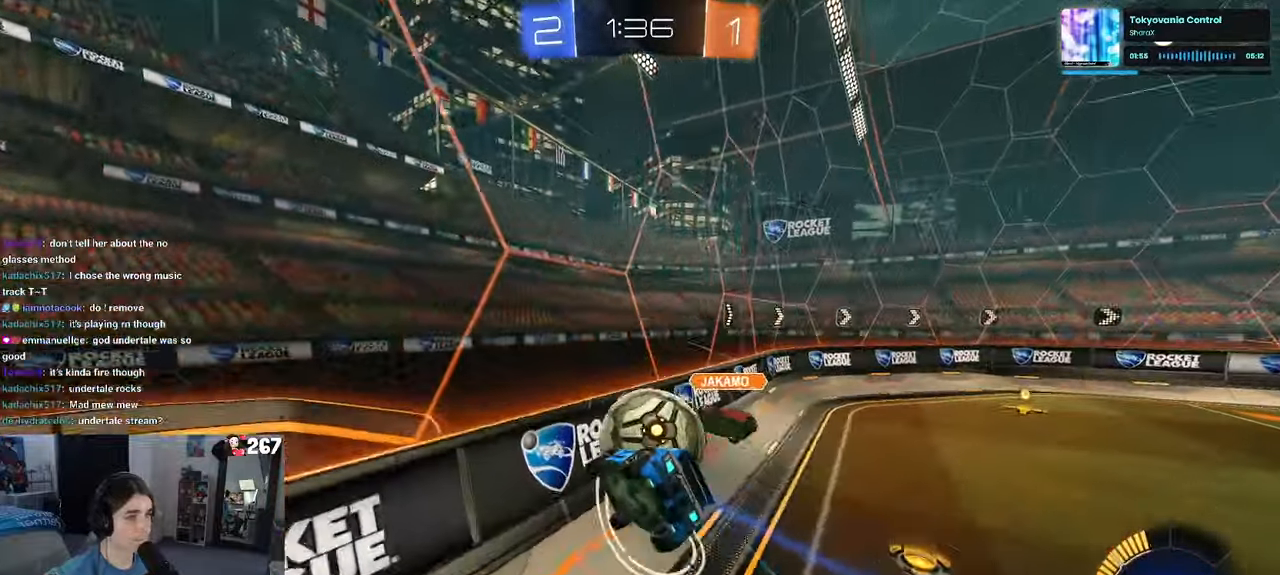
{"buttons": ["R1"], "left_stick": "left", "right_stick": "center", "events": [[283, "left_stick", "center"], [500, "left_stick", "left"]]}
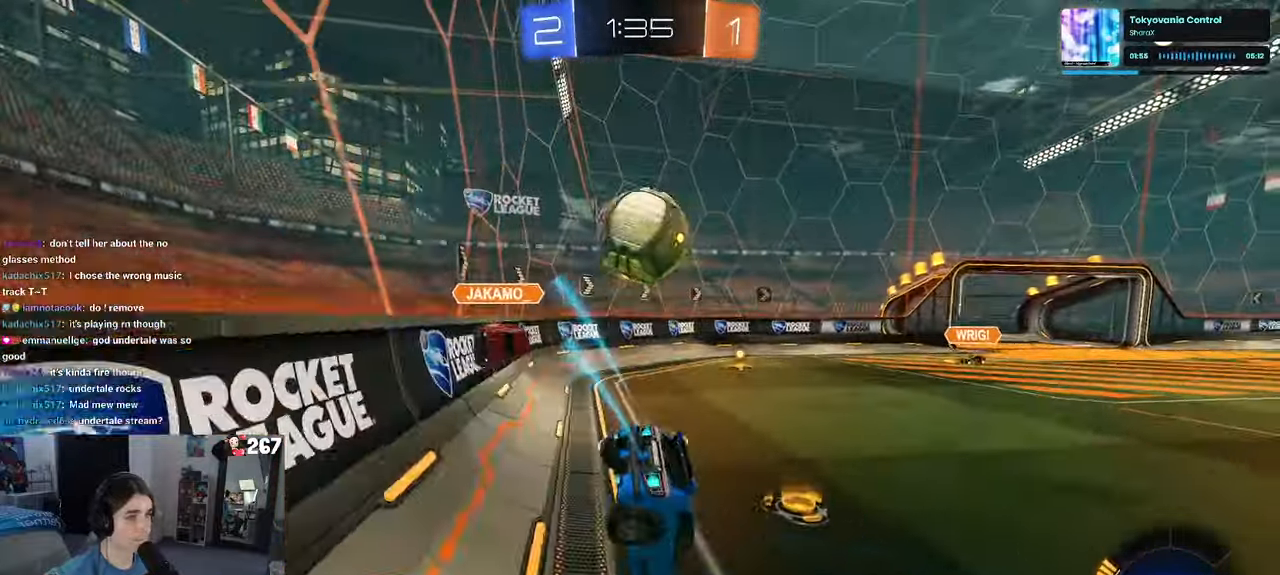
{"buttons": [], "left_stick": "left", "right_stick": "center", "events": [[16, "left_stick", "down-left"], [116, "SQUARE", "down"], [166, "left_stick", "left"], [216, "SQUARE", "up"], [450, "R1", "up"]]}
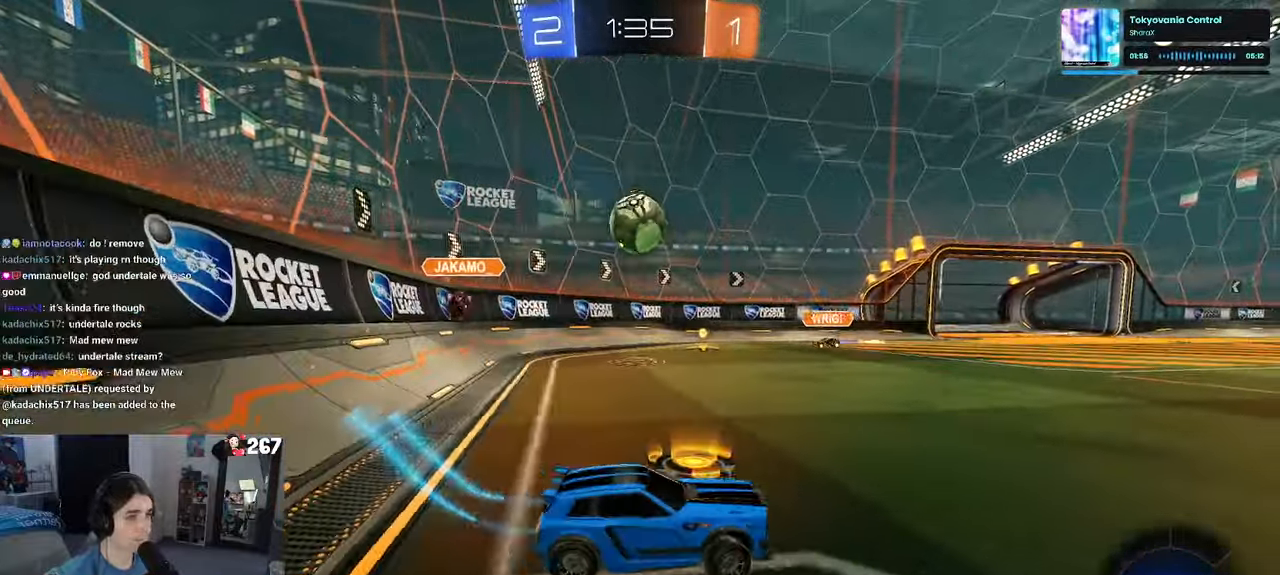
{"buttons": [], "left_stick": "left", "right_stick": "center", "events": []}
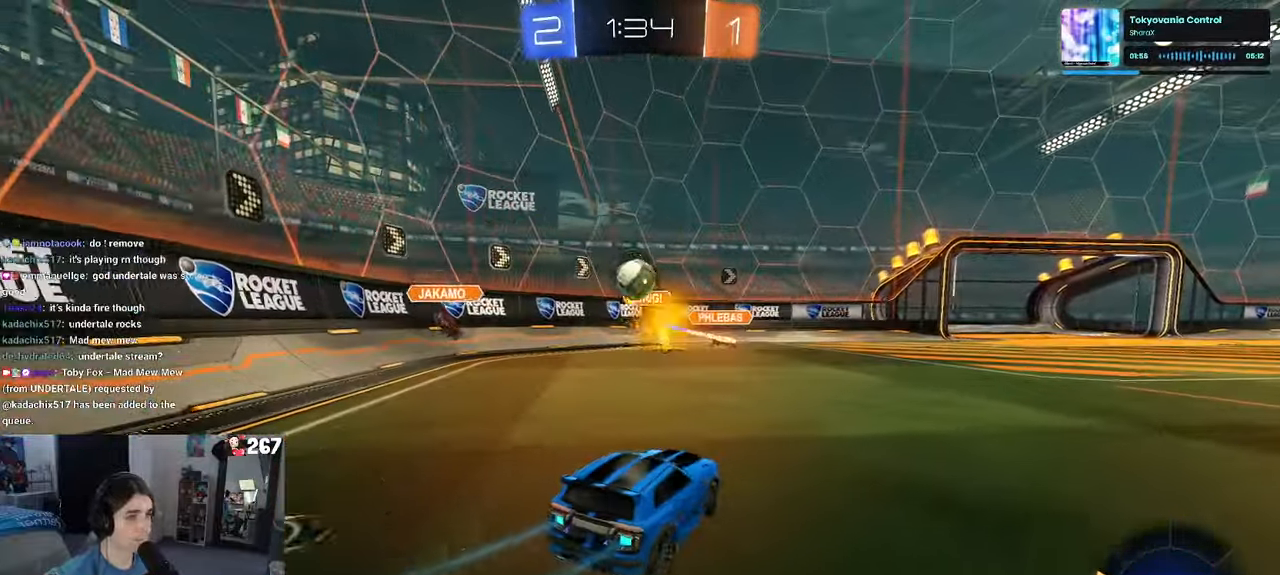
{"buttons": [], "left_stick": "right", "right_stick": "center", "events": [[250, "left_stick", "center"], [500, "left_stick", "right"]]}
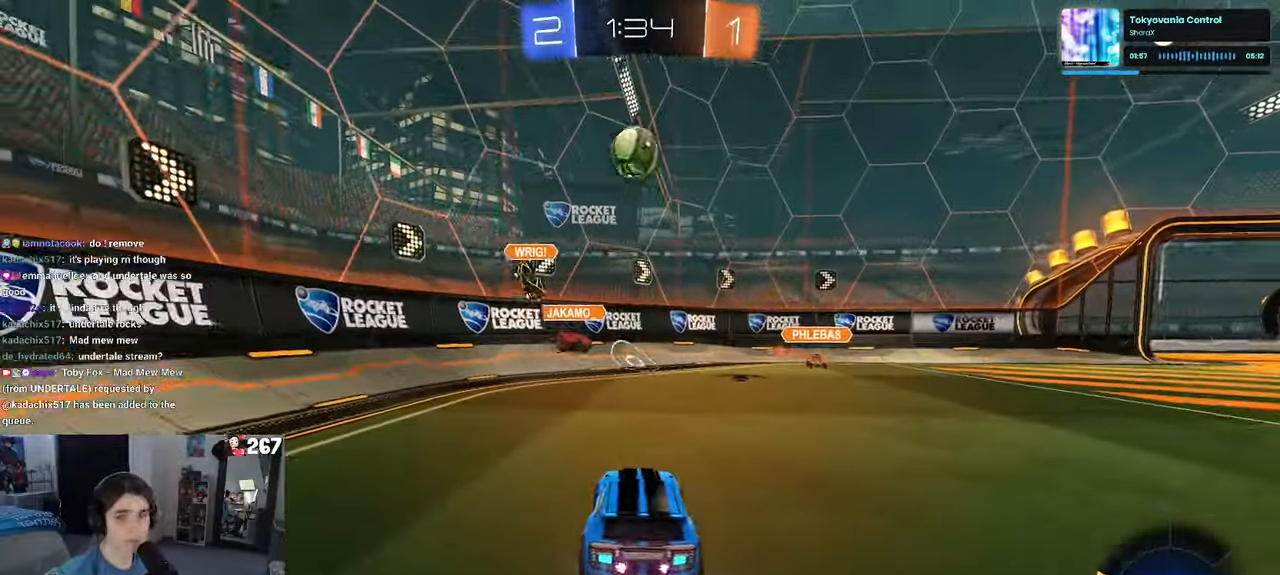
{"buttons": [], "left_stick": "right", "right_stick": "center", "events": []}
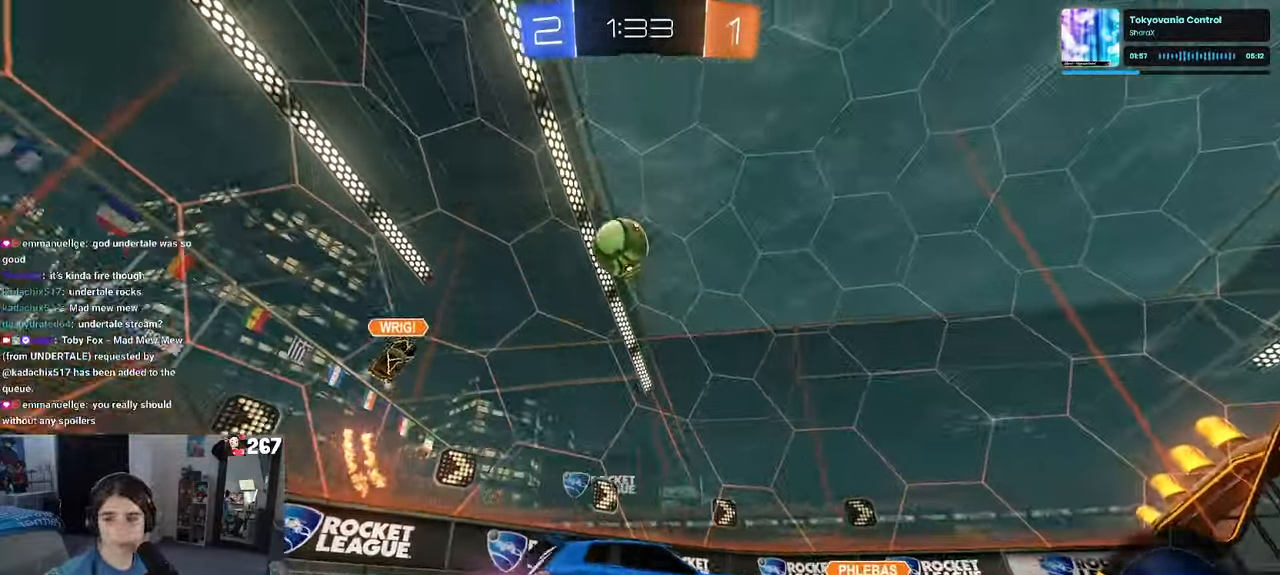
{"buttons": ["R1"], "left_stick": "up-left", "right_stick": "center", "events": [[66, "R1", "down"], [366, "CROSS", "down"], [400, "left_stick", "up-left"], [467, "CROSS", "up"]]}
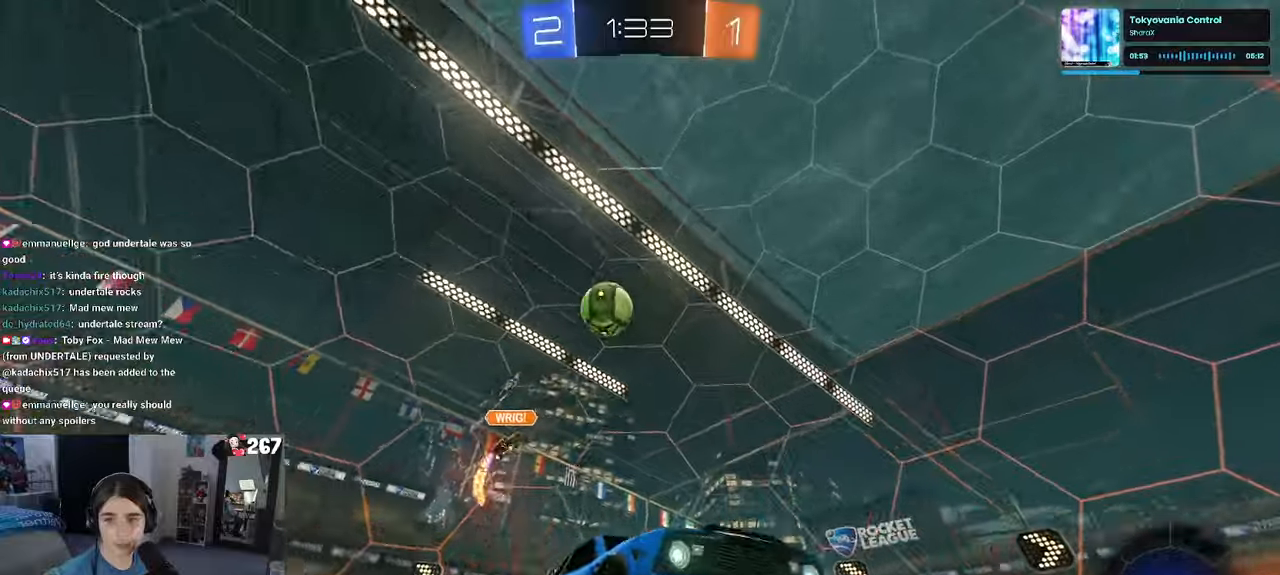
{"buttons": ["TRIANGLE"], "left_stick": "down-left", "right_stick": "center", "events": [[17, "CROSS", "down"], [83, "left_stick", "down-left"], [133, "CROSS", "up"], [150, "TRIANGLE", "down"], [483, "R1", "up"]]}
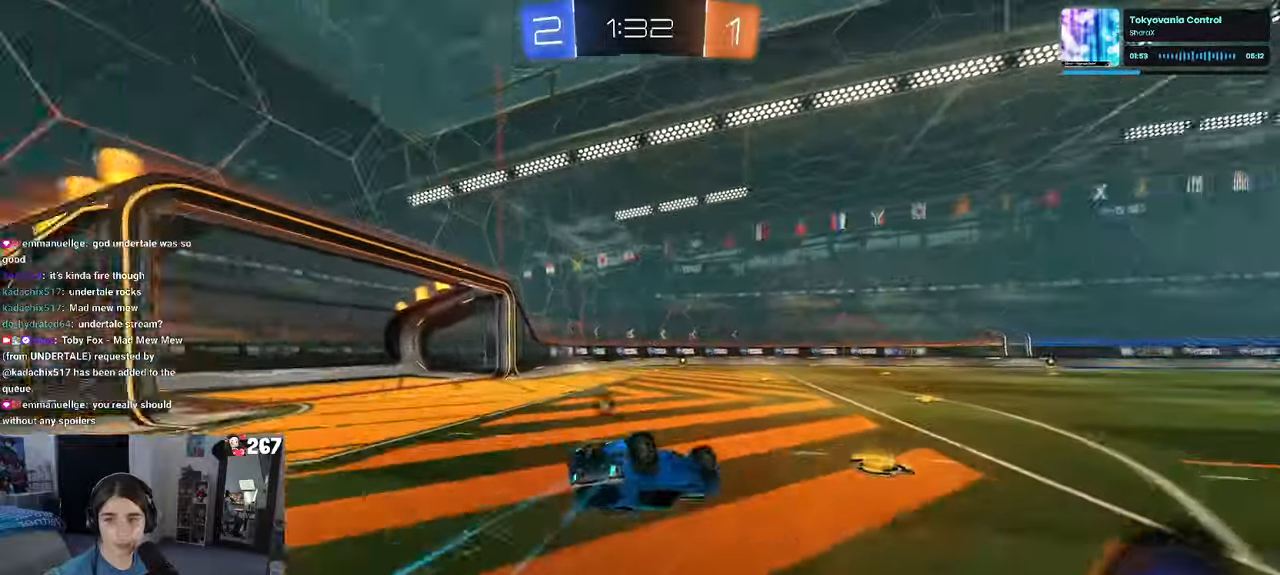
{"buttons": ["TRIANGLE"], "left_stick": "center", "right_stick": "center", "events": [[150, "SQUARE", "down"], [150, "TRIANGLE", "up"], [333, "SQUARE", "up"], [417, "left_stick", "center"], [450, "TRIANGLE", "down"]]}
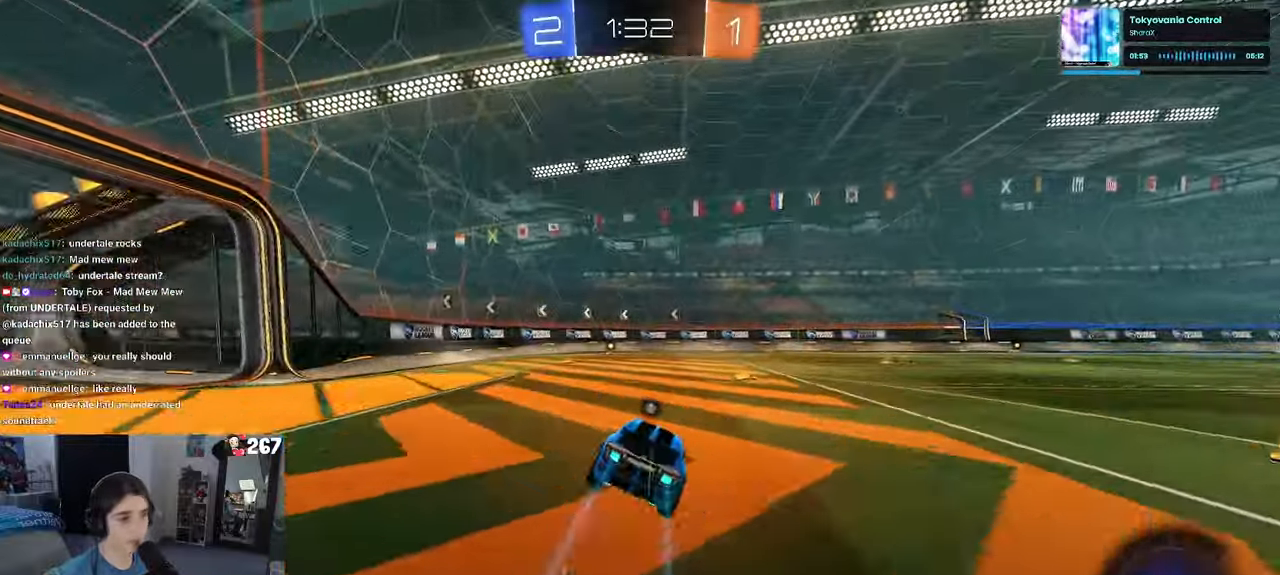
{"buttons": ["TRIANGLE"], "left_stick": "center", "right_stick": "center", "events": [[100, "left_stick", "left"], [267, "left_stick", "center"]]}
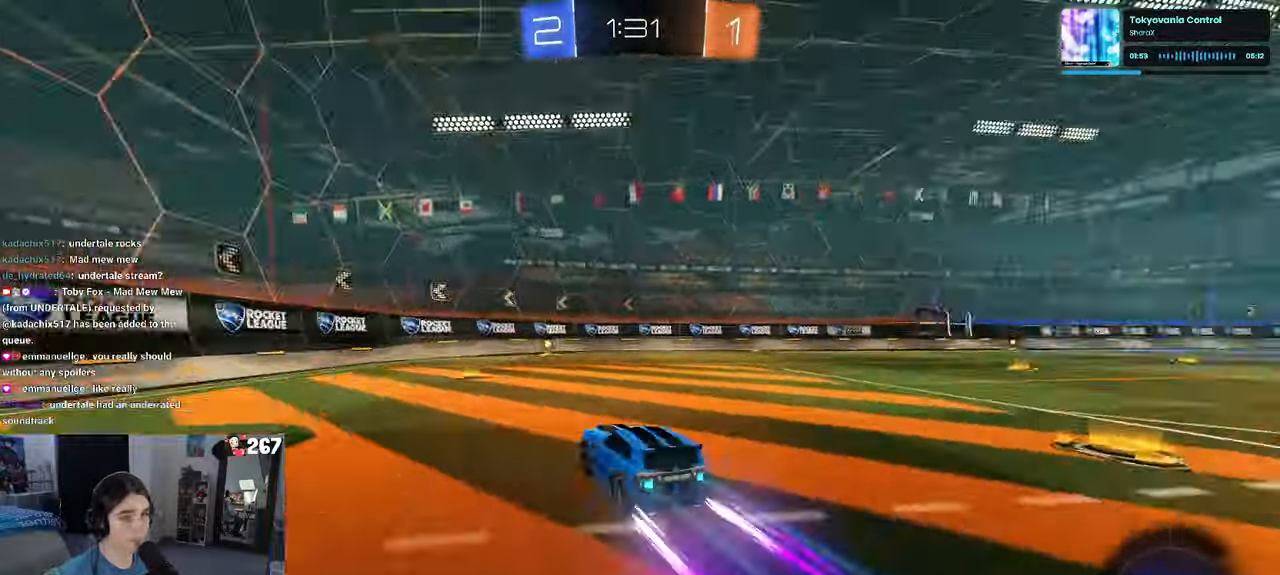
{"buttons": [], "left_stick": "center", "right_stick": "center", "events": [[100, "TRIANGLE", "up"]]}
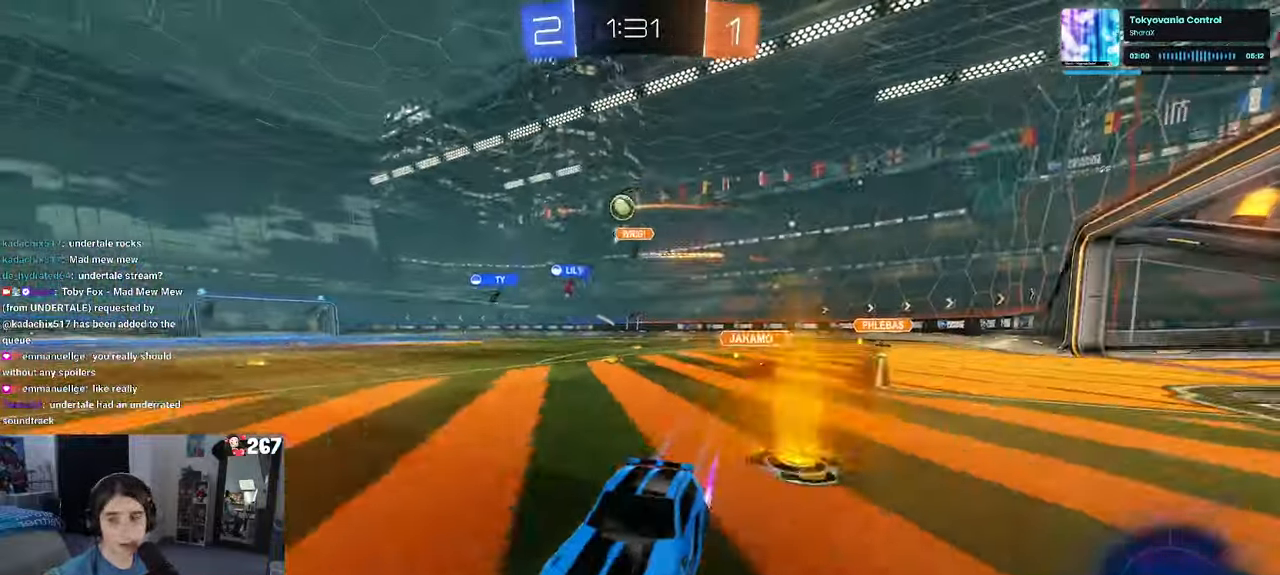
{"buttons": [], "left_stick": "right", "right_stick": "center", "events": [[150, "left_stick", "right"], [300, "SQUARE", "down"], [367, "SQUARE", "up"]]}
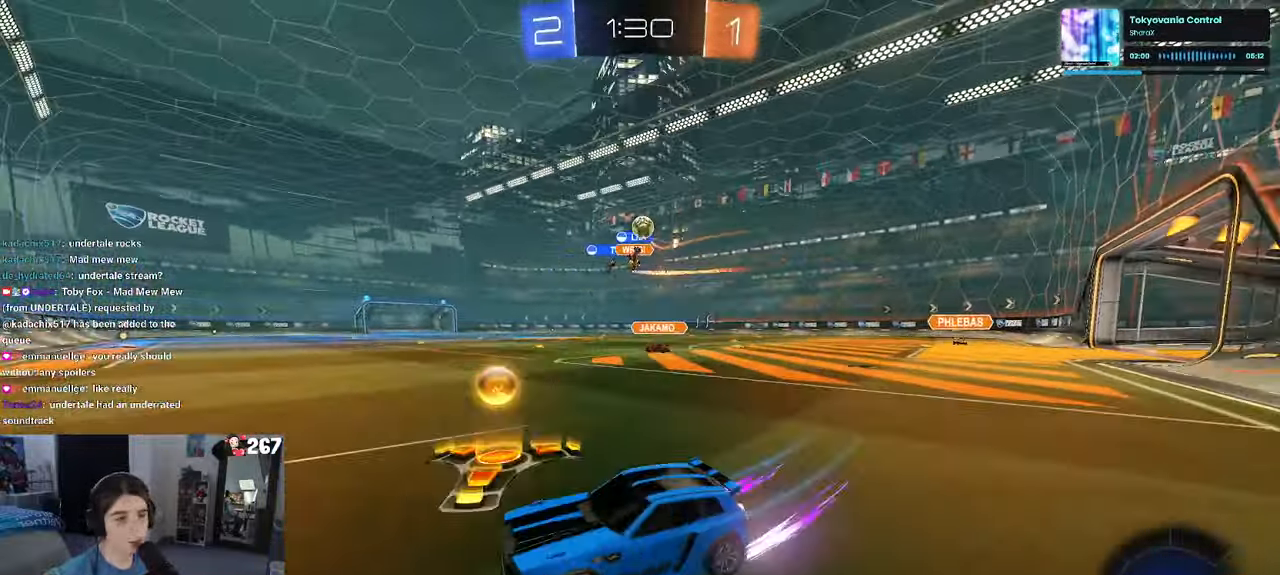
{"buttons": [], "left_stick": "center", "right_stick": "center", "events": [[400, "left_stick", "center"]]}
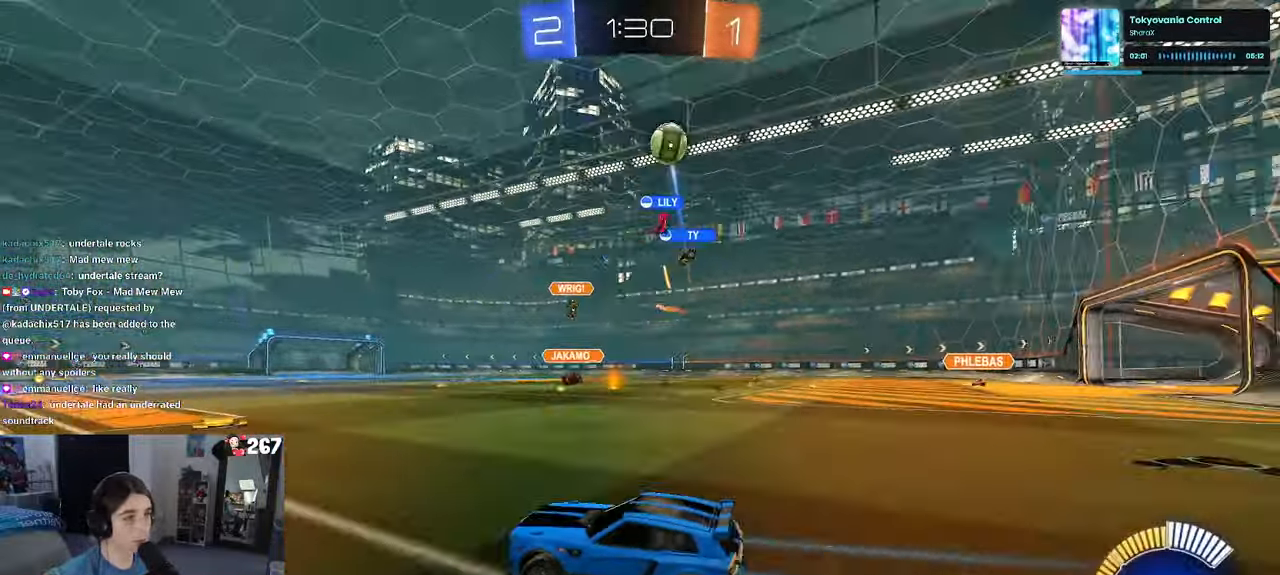
{"buttons": ["R1"], "left_stick": "center", "right_stick": "center", "events": [[67, "left_stick", "right"], [150, "TRIANGLE", "down"], [267, "R1", "down"], [267, "TRIANGLE", "up"], [317, "left_stick", "center"]]}
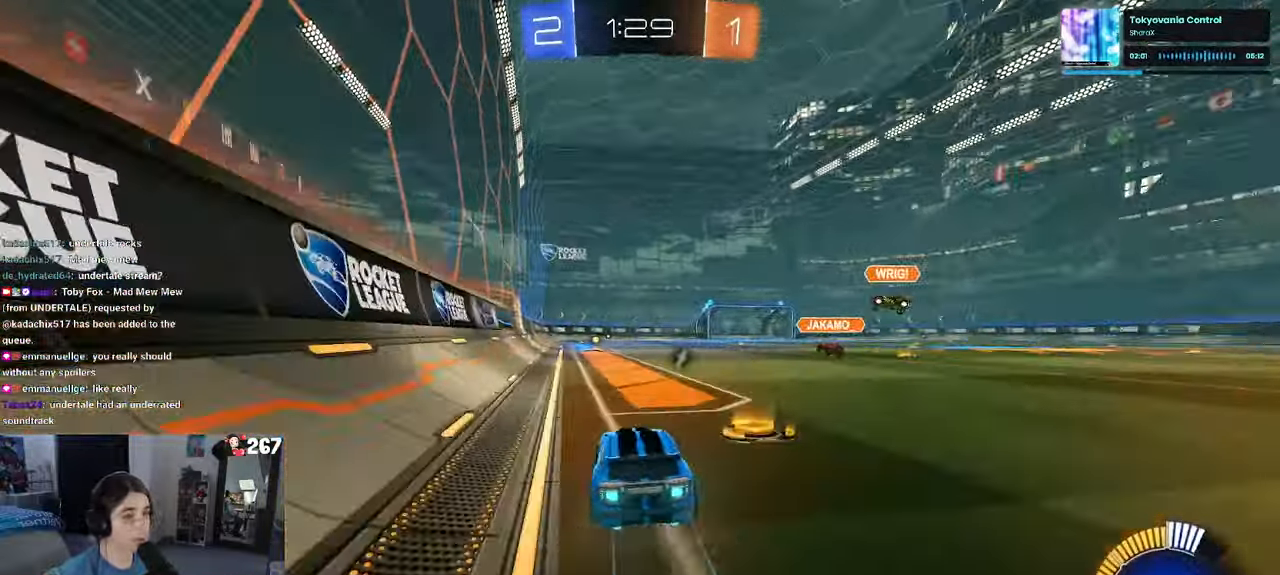
{"buttons": [], "left_stick": "left", "right_stick": "center", "events": [[150, "R1", "up"], [500, "left_stick", "left"]]}
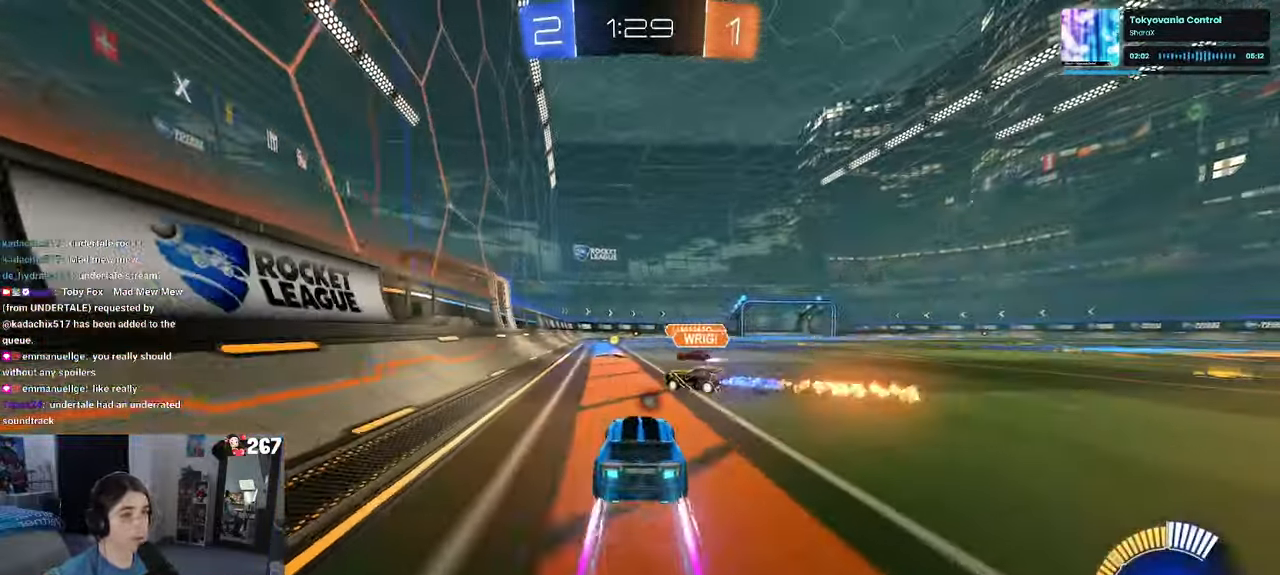
{"buttons": [], "left_stick": "right", "right_stick": "center", "events": [[150, "left_stick", "center"], [467, "left_stick", "right"]]}
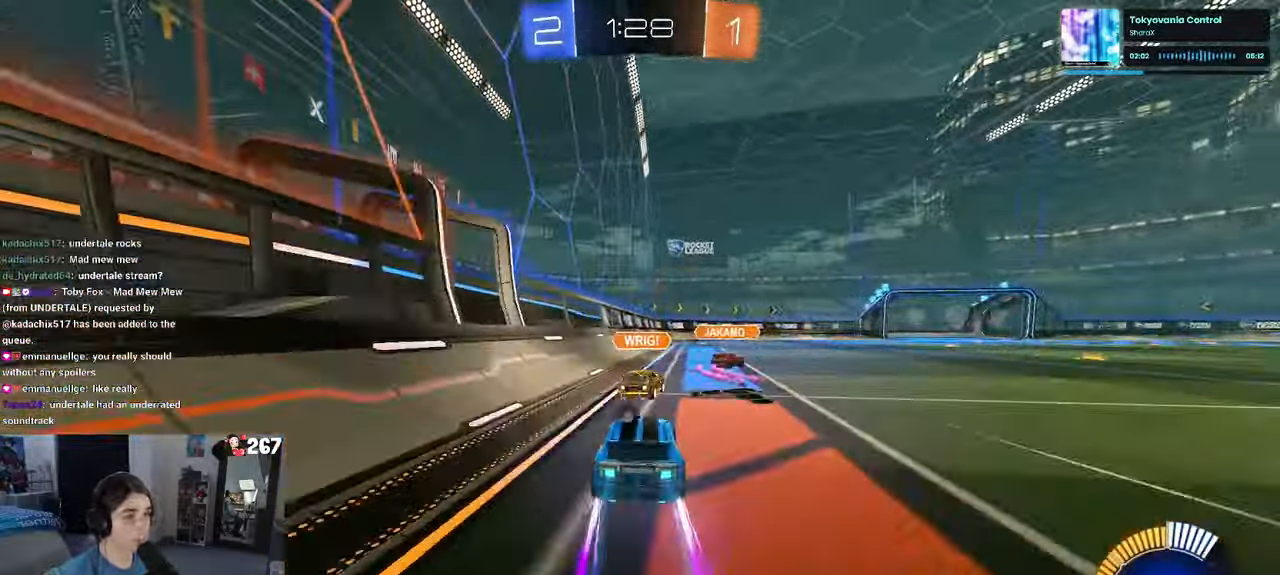
{"buttons": [], "left_stick": "center", "right_stick": "center"}
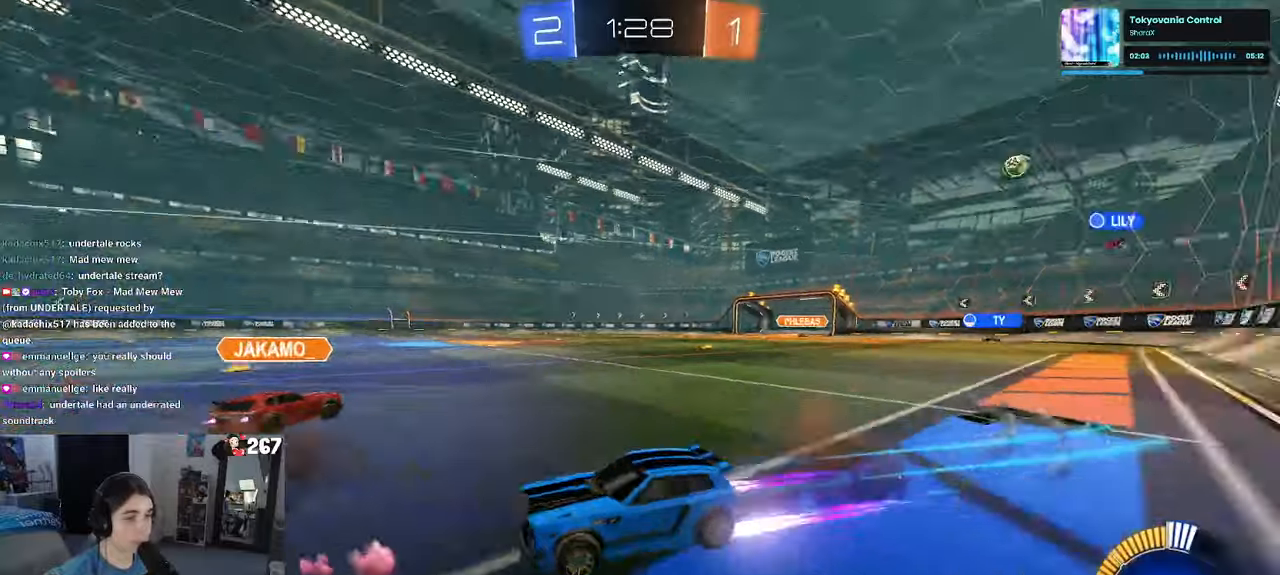
{"buttons": [], "left_stick": "center", "right_stick": "center", "events": []}
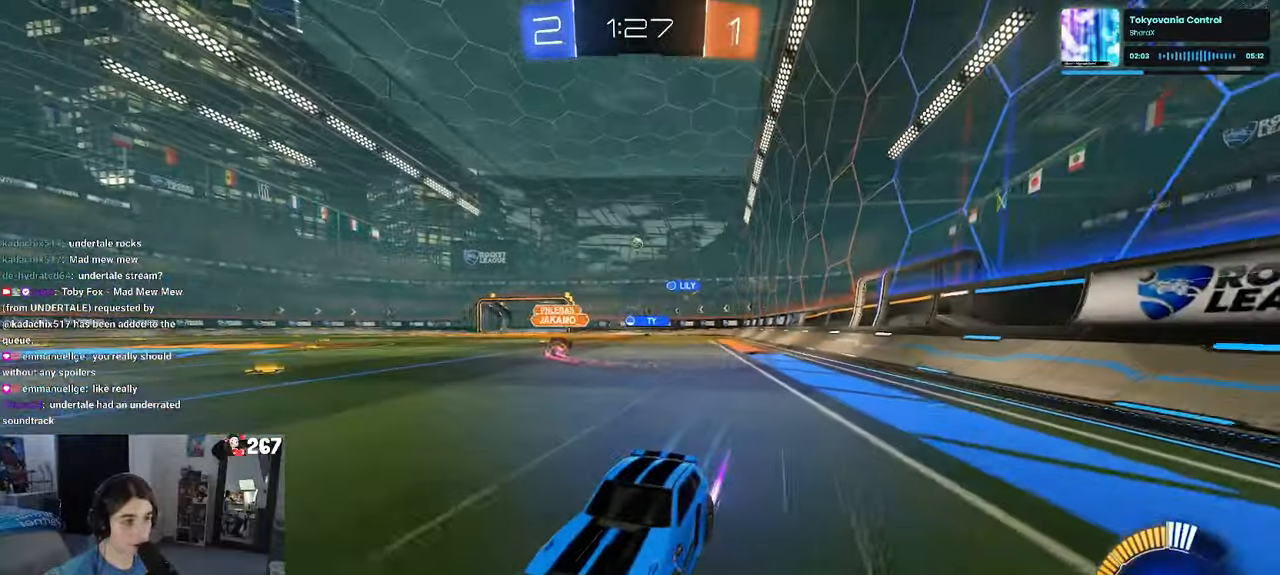
{"buttons": ["SQUARE"], "left_stick": "right", "right_stick": "center", "events": [[150, "left_stick", "left"], [267, "left_stick", "center"], [467, "SQUARE", "down"], [467, "left_stick", "right"]]}
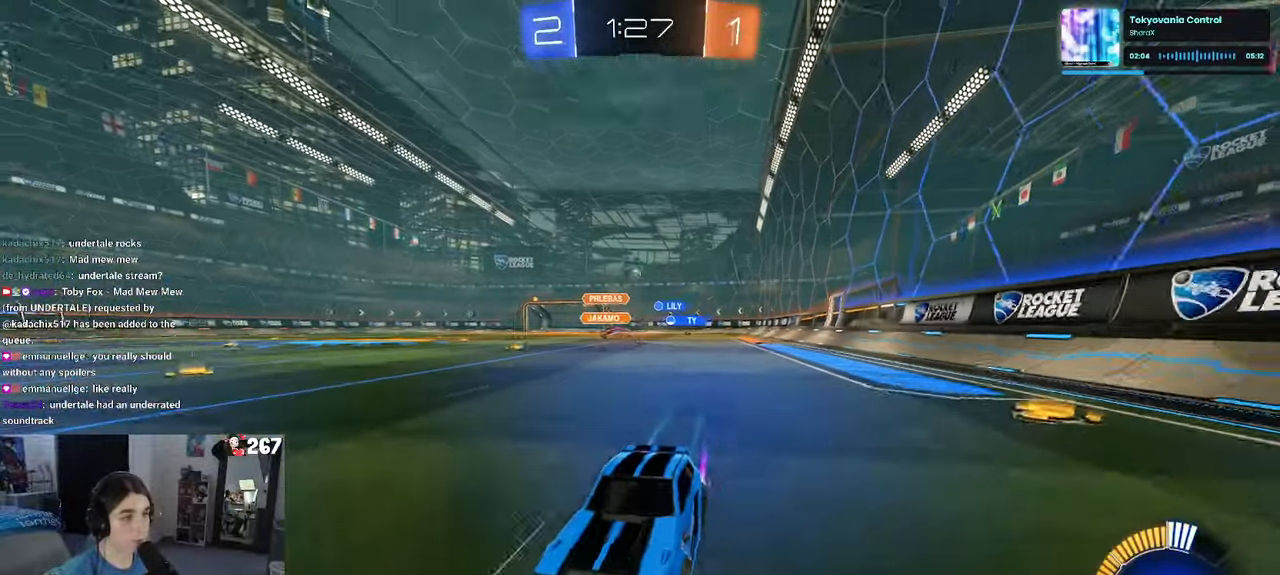
{"buttons": [], "left_stick": "right", "right_stick": "center", "events": [[100, "SQUARE", "up"]]}
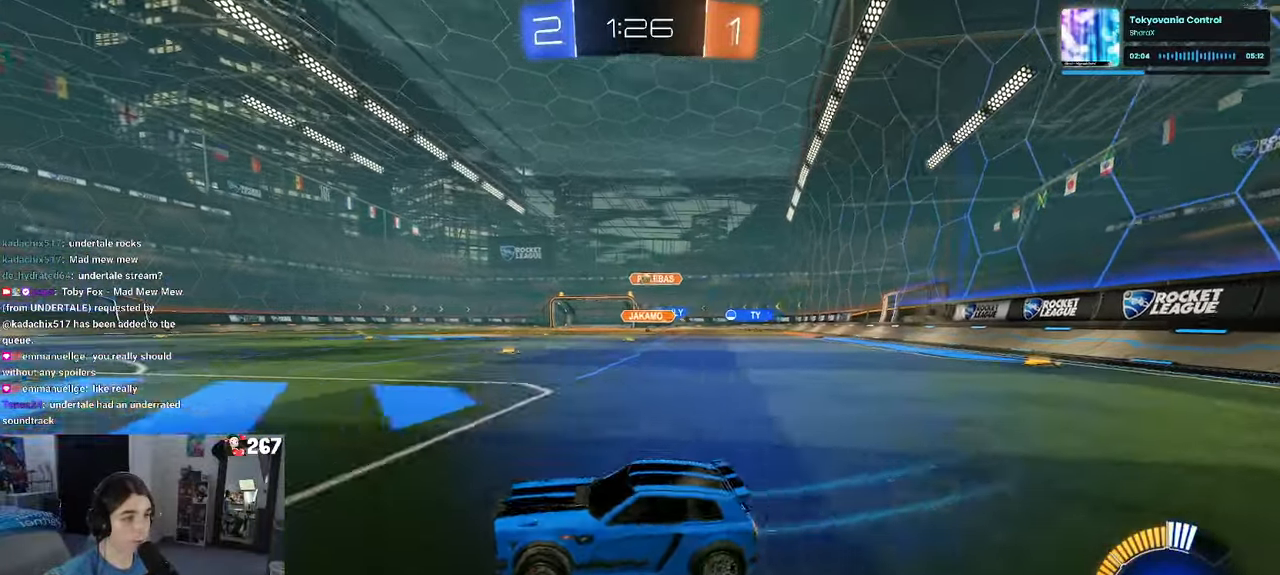
{"buttons": ["L2"], "left_stick": "right", "right_stick": "center", "events": [[367, "L2", "down"]]}
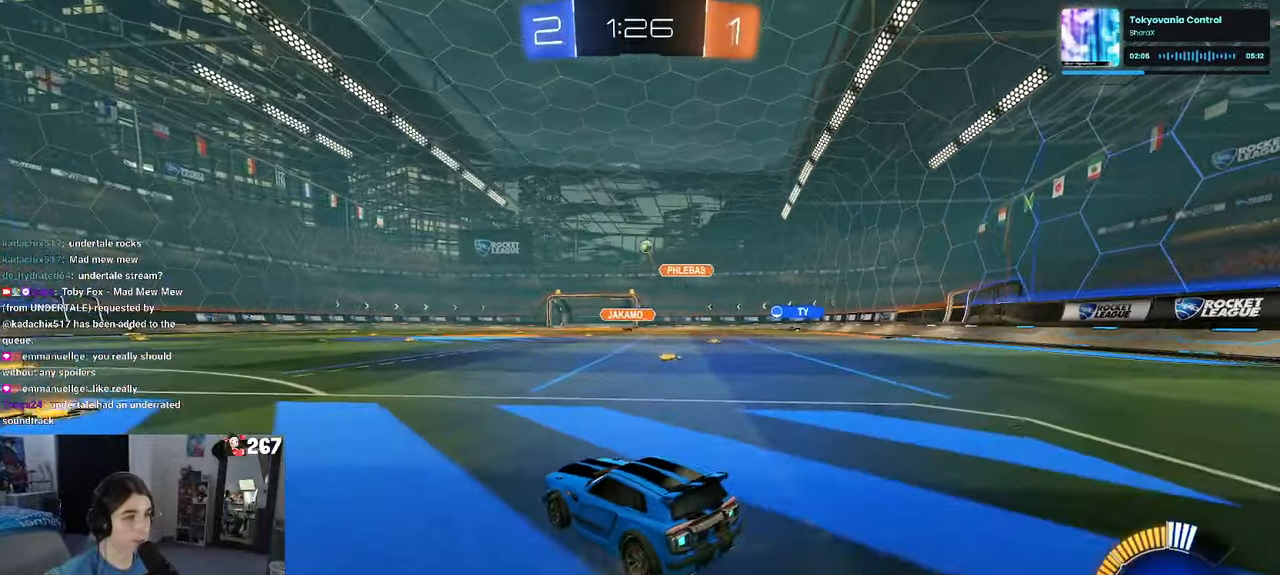
{"buttons": ["CROSS"], "left_stick": "down-left", "right_stick": "center"}
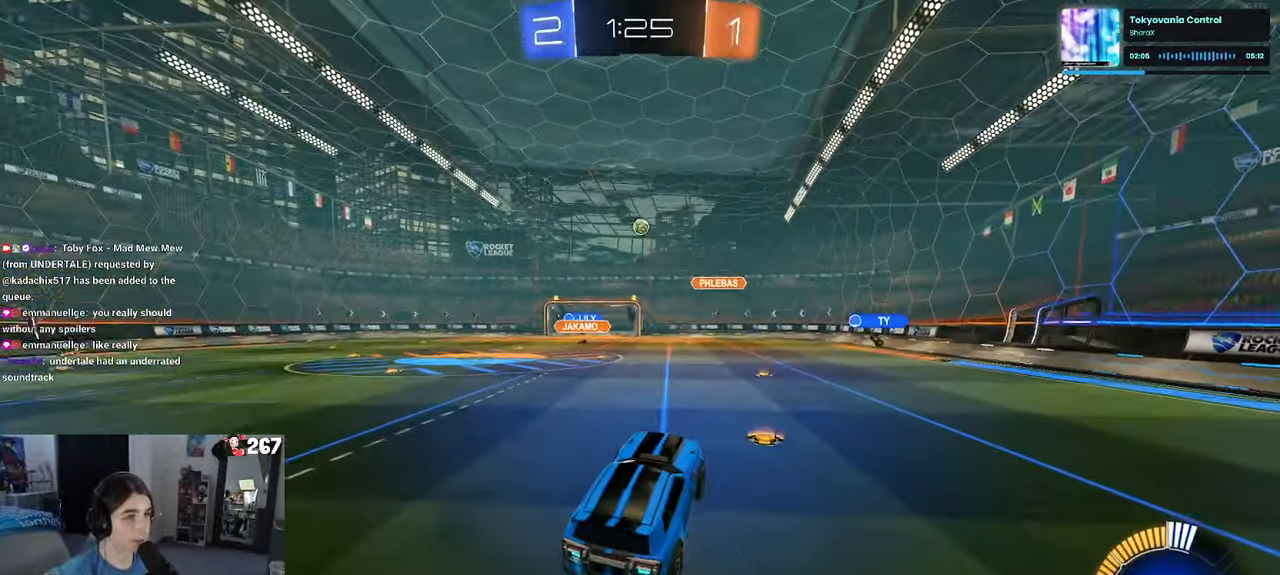
{"buttons": ["L1", "R1"], "left_stick": "up", "right_stick": "center", "events": [[17, "L1", "down"], [67, "CROSS", "up"], [217, "R1", "down"], [300, "left_stick", "up-left"], [367, "left_stick", "up"]]}
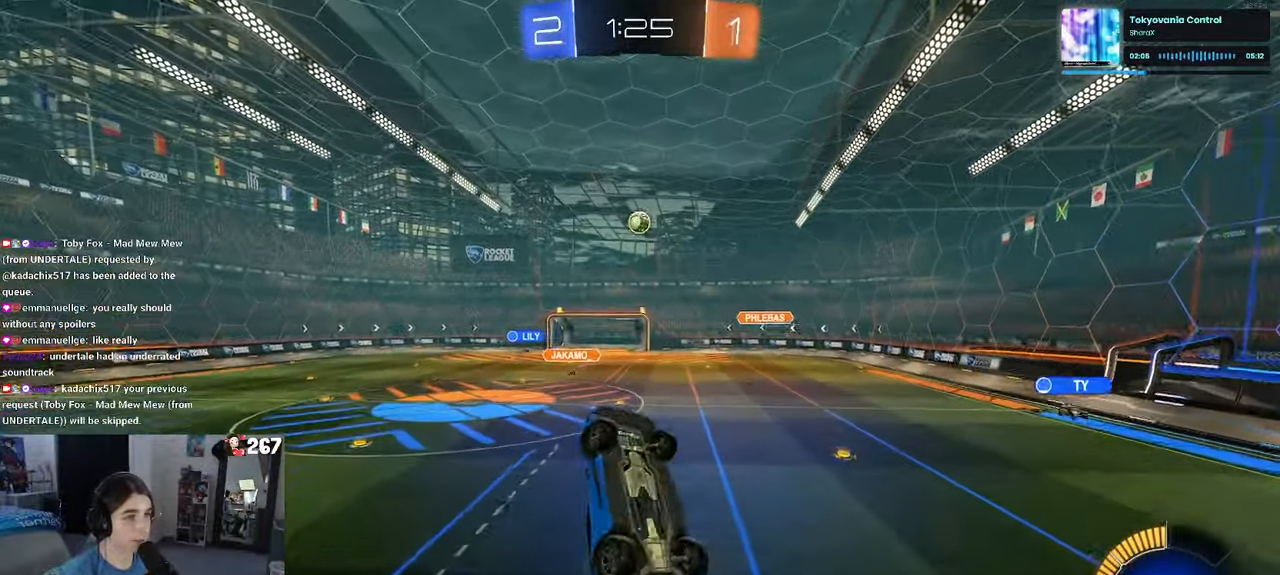
{"buttons": ["L1", "R1"], "left_stick": "up-right", "right_stick": "center", "events": [[84, "left_stick", "left"], [150, "R1", "up"], [234, "left_stick", "right"], [317, "left_stick", "up-right"], [484, "R1", "down"]]}
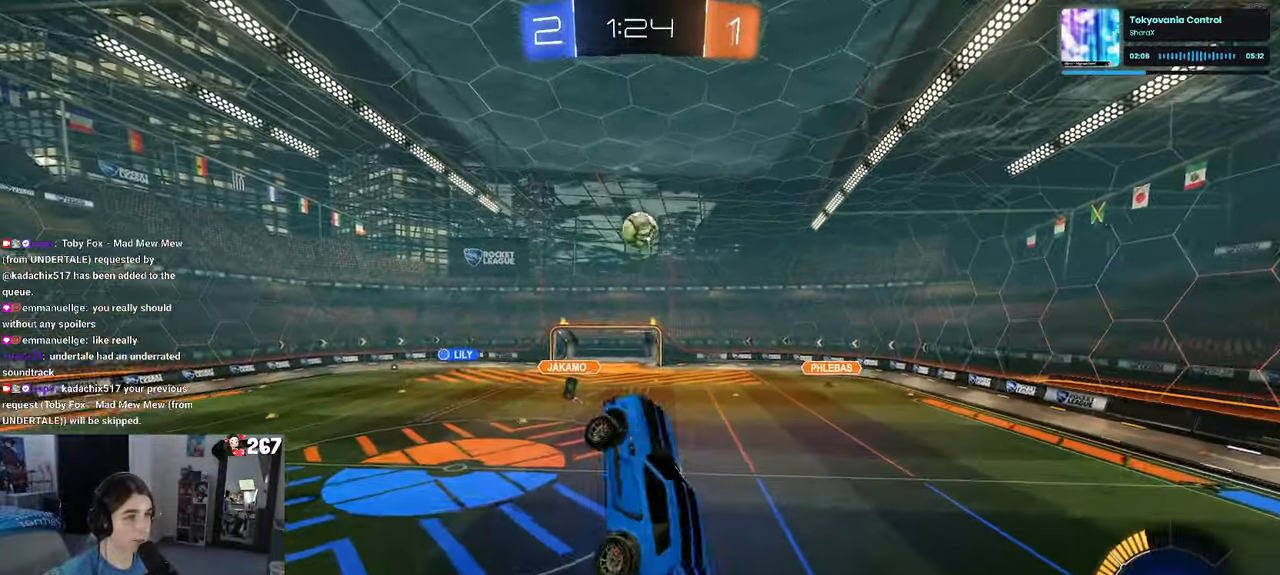
{"buttons": ["L1", "R1"], "left_stick": "up", "right_stick": "center", "events": [[84, "left_stick", "right"], [467, "left_stick", "up"]]}
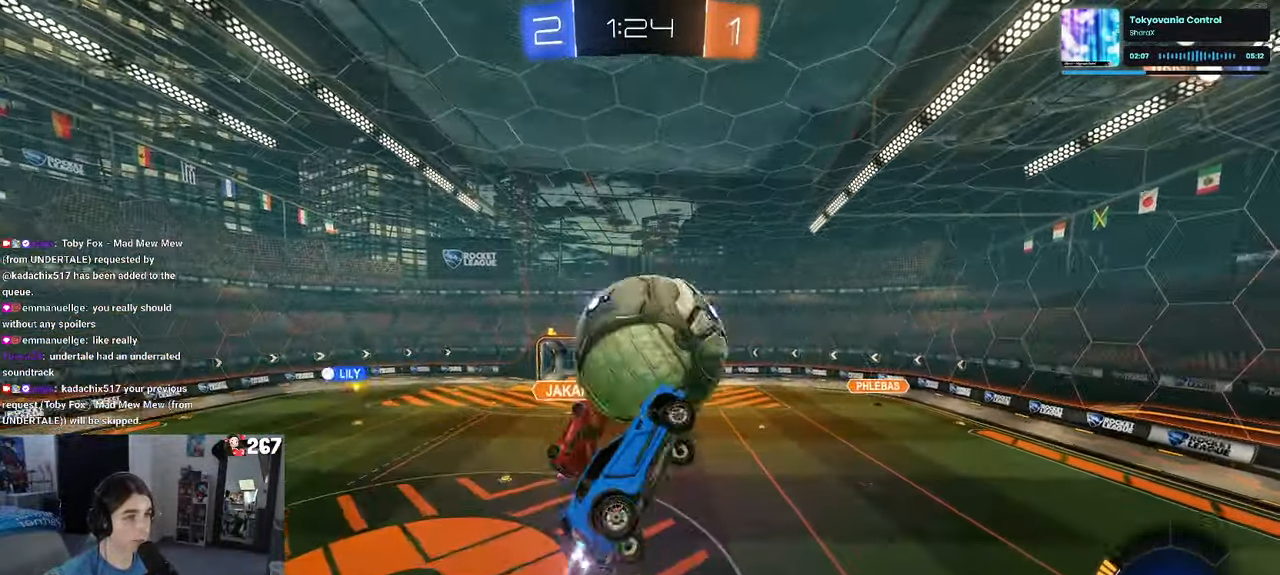
{"buttons": ["L1"], "left_stick": "down-right", "right_stick": "center", "events": [[84, "left_stick", "up-left"], [184, "R1", "up"], [200, "left_stick", "left"], [384, "left_stick", "down"], [434, "left_stick", "down-right"]]}